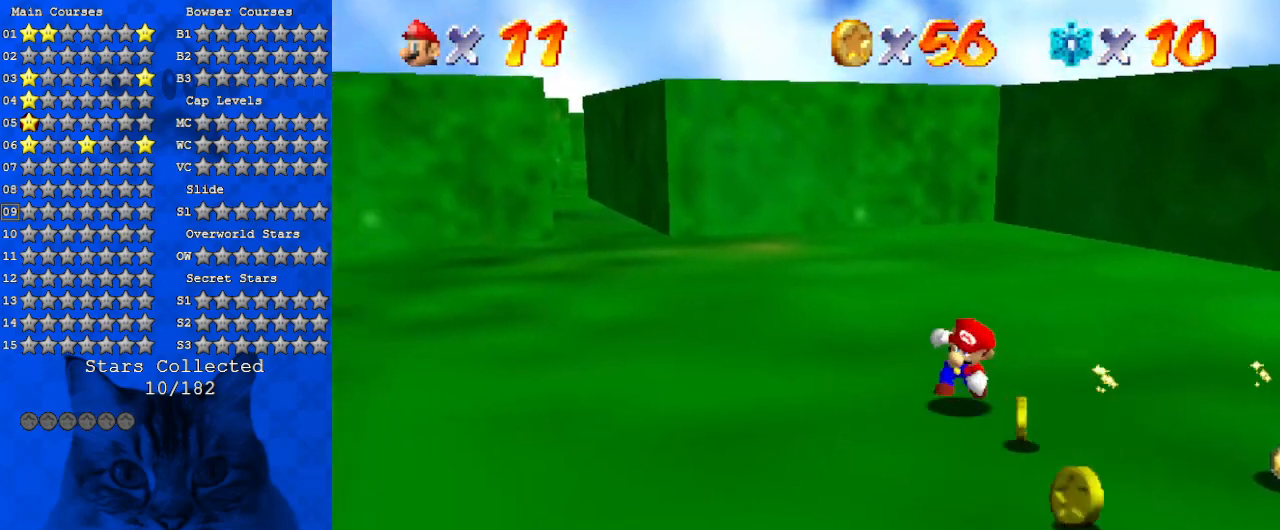
Gameplay with keyboard; each line is a JSON object with the keys held at the frame after it. "events" lists presses ("down") and releases ("up") of "a", "c", "ctrl", "d", "down", "left", "return", "right", "s", "shift", "up", "w", "x" and "y" between this image and that frame as [ms after this image, input, new state], when the widget could be followed in between. No other keys are recorded. Mouse input is not recorded.
{"keys": ["down", "right"], "events": [[100, "right", "down"]]}
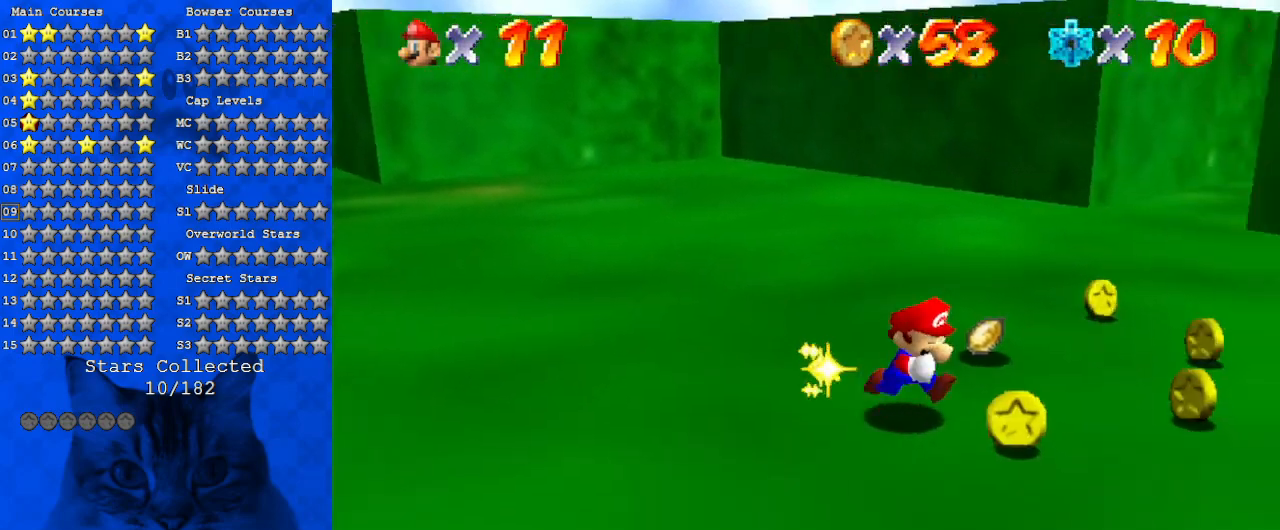
{"keys": ["up"], "events": [[67, "down", "up"], [200, "up", "down"], [433, "right", "up"]]}
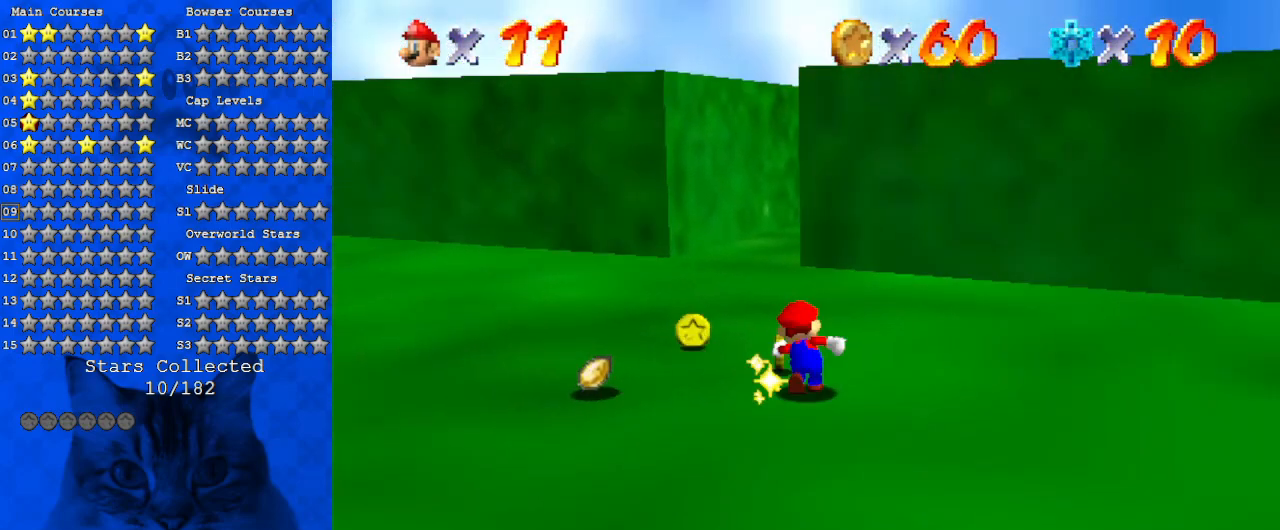
{"keys": ["down", "left"], "events": [[133, "left", "down"], [167, "a", "down"], [267, "up", "up"], [367, "a", "up"], [433, "down", "down"]]}
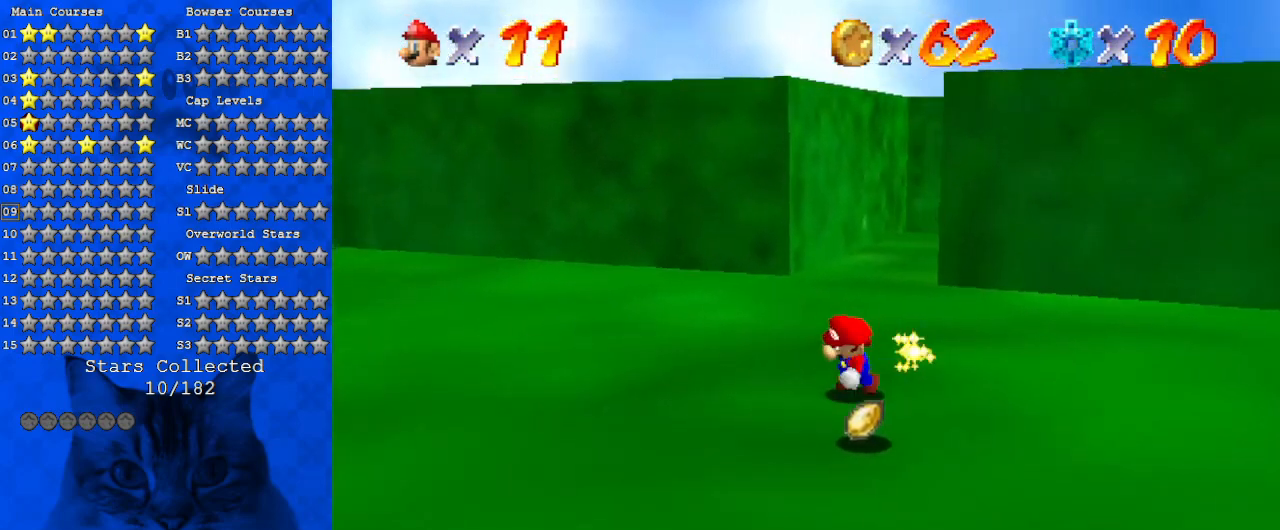
{"keys": ["up"], "events": [[33, "left", "up"], [133, "right", "down"], [233, "down", "up"], [367, "up", "down"], [467, "right", "up"]]}
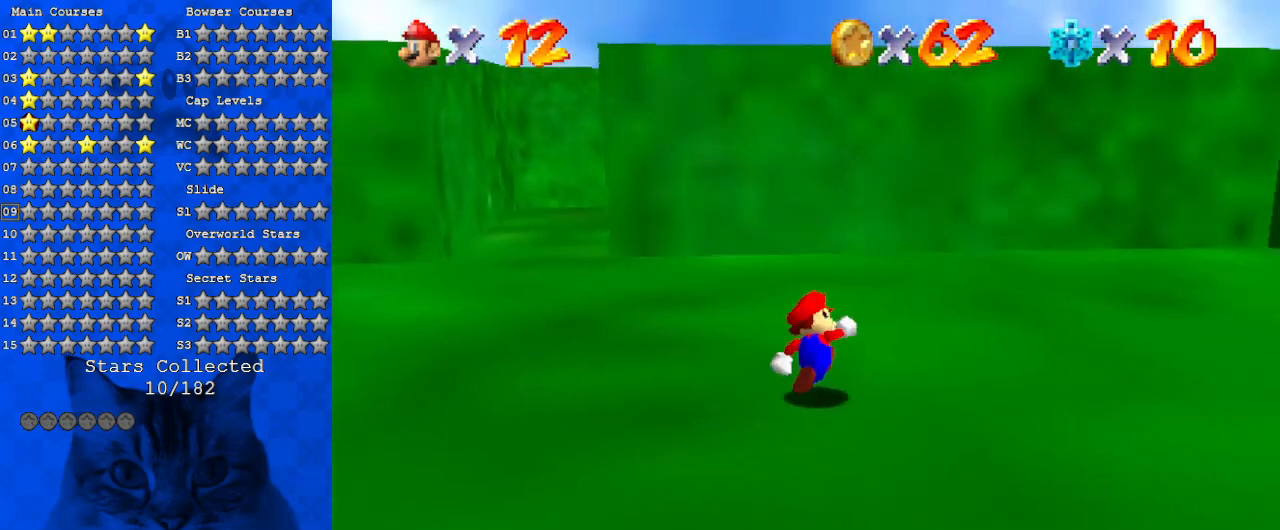
{"keys": ["up"], "events": [[100, "left", "down"], [233, "ctrl", "down"], [433, "ctrl", "up"], [433, "left", "up"]]}
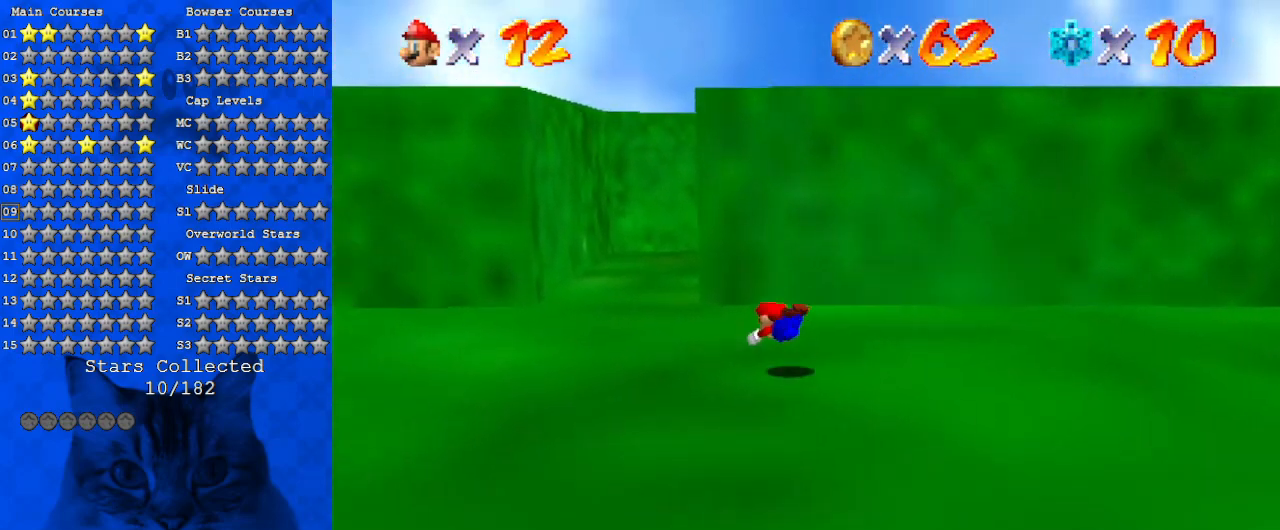
{"keys": ["up", "w"], "events": [[100, "shift", "down"], [167, "left", "down"], [267, "shift", "up"], [400, "w", "down"], [500, "left", "up"]]}
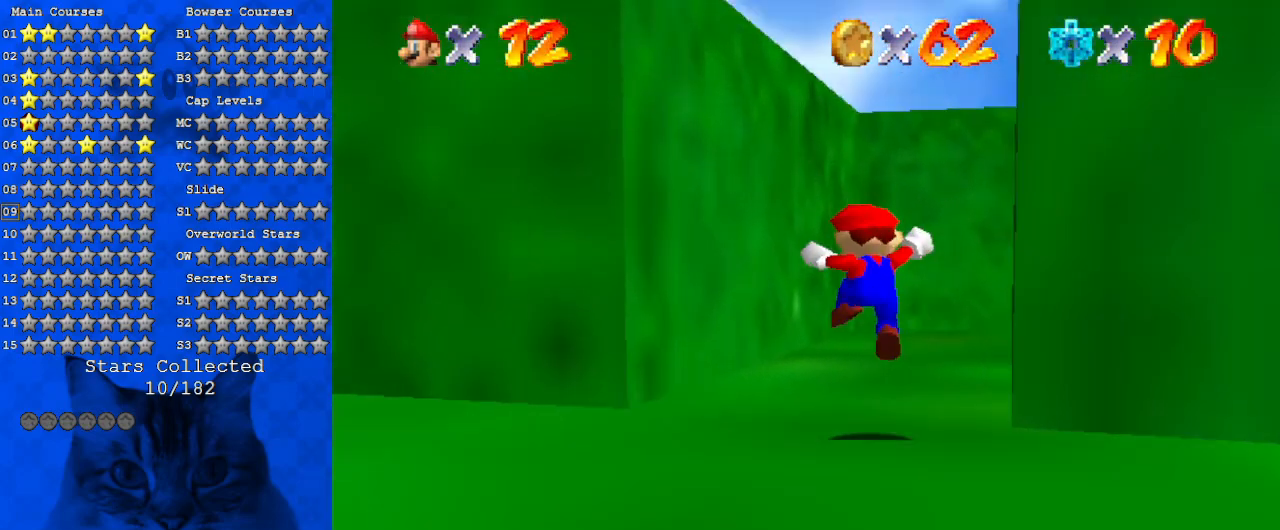
{"keys": ["up"], "events": [[33, "w", "up"], [167, "right", "down"], [267, "ctrl", "down"], [300, "right", "up"], [400, "ctrl", "up"]]}
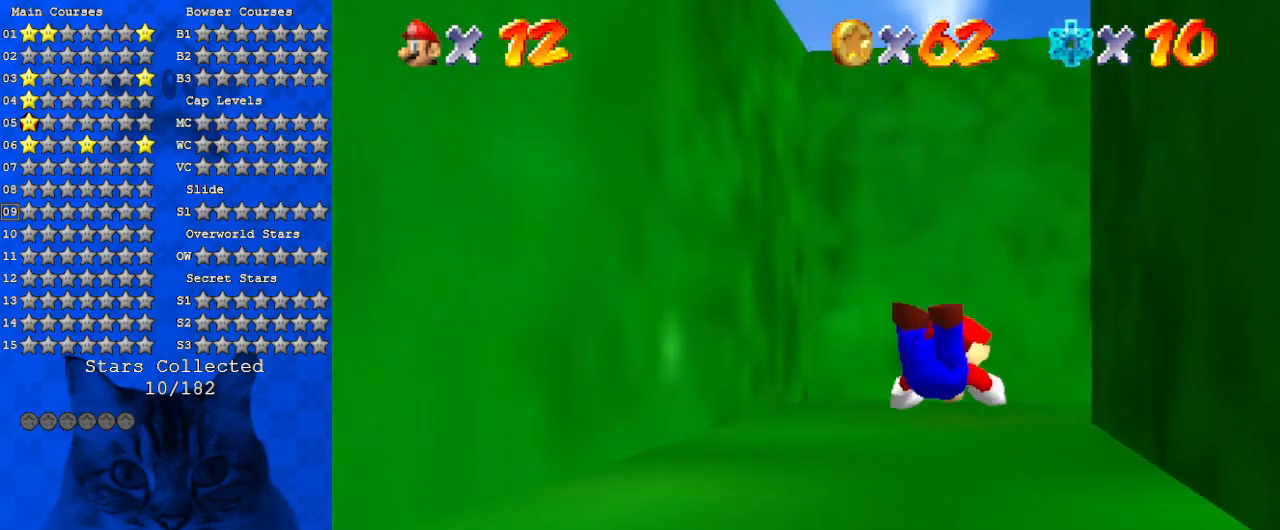
{"keys": ["right"], "events": [[133, "shift", "down"], [133, "up", "up"], [233, "down", "down"], [300, "shift", "up"], [367, "a", "down"], [367, "right", "down"], [467, "a", "up"], [500, "down", "up"]]}
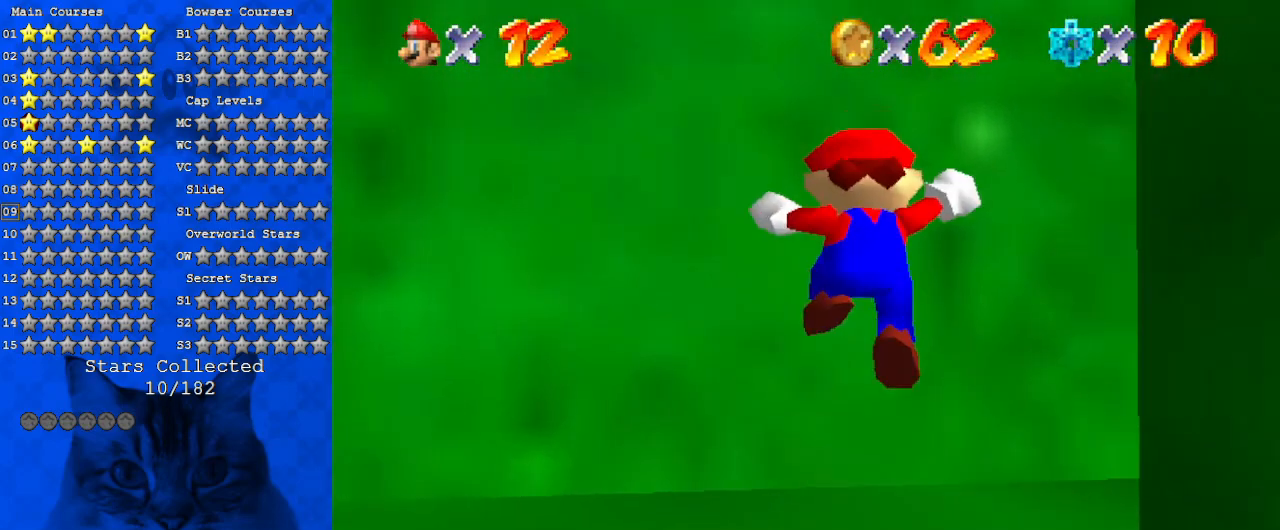
{"keys": ["right"], "events": [[100, "a", "down"], [300, "a", "up"]]}
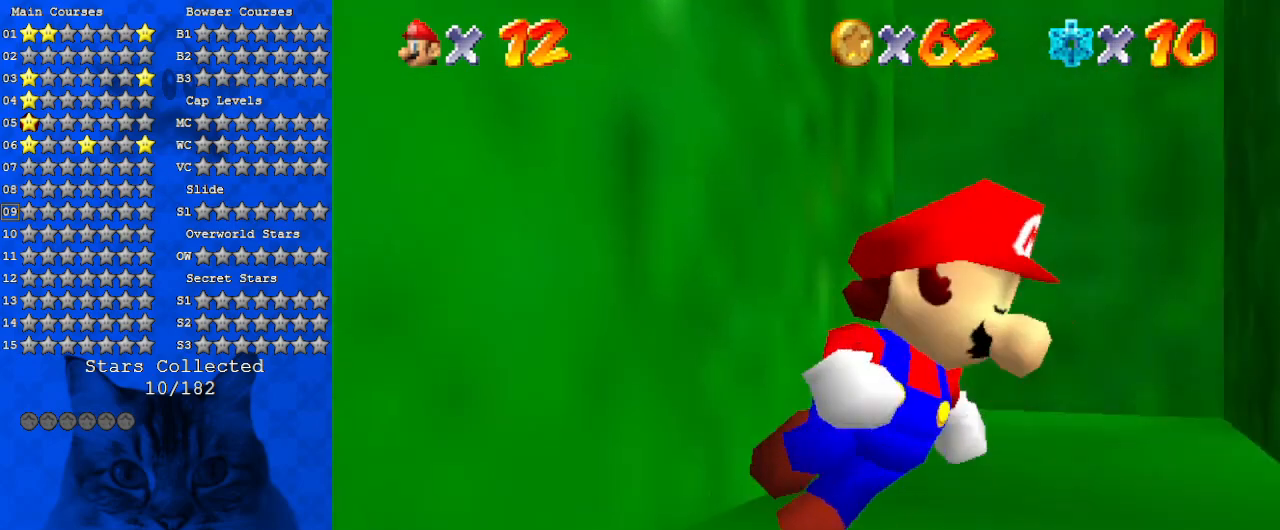
{"keys": ["up"], "events": [[33, "up", "down"], [167, "right", "up"]]}
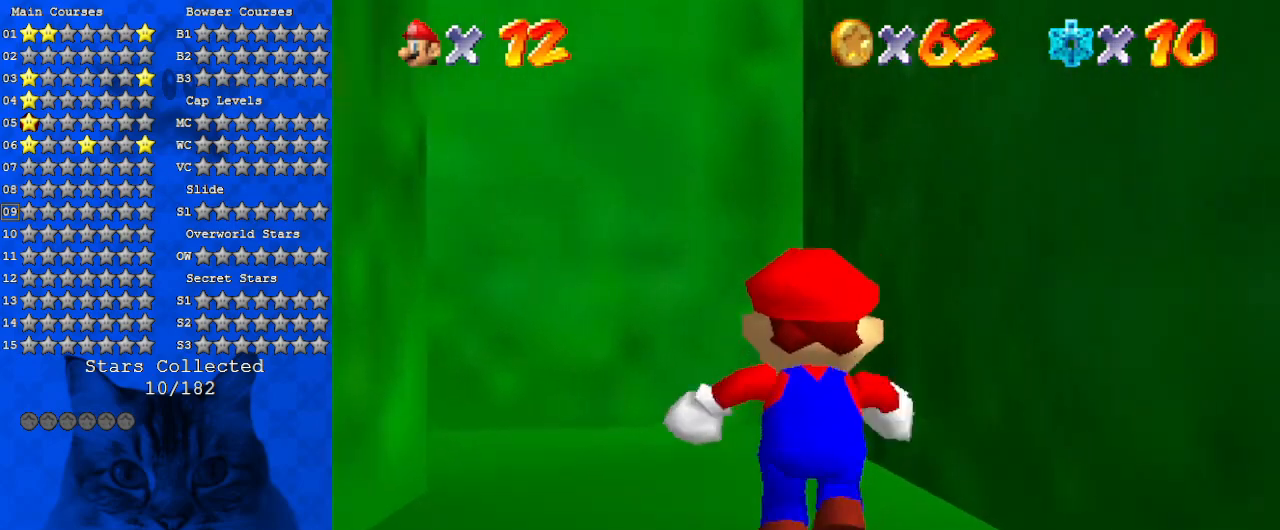
{"keys": ["left", "up"], "events": [[133, "d", "down"], [133, "left", "down"], [267, "d", "up"], [367, "d", "down"], [367, "left", "up"], [467, "left", "down"], [500, "d", "up"]]}
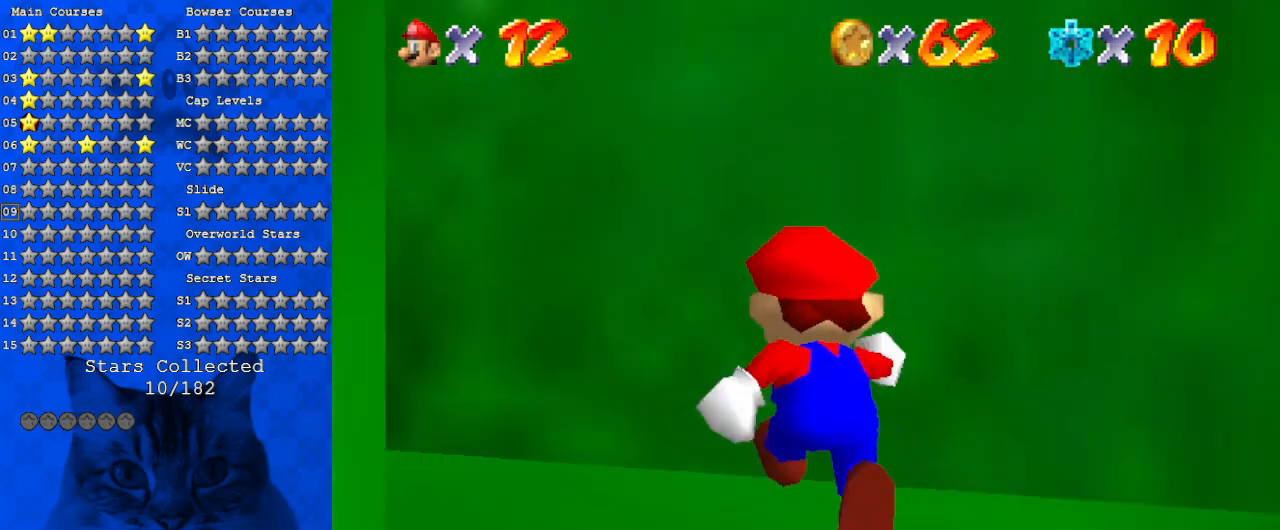
{"keys": ["up"], "events": [[100, "d", "down"], [233, "d", "up"], [300, "left", "up"]]}
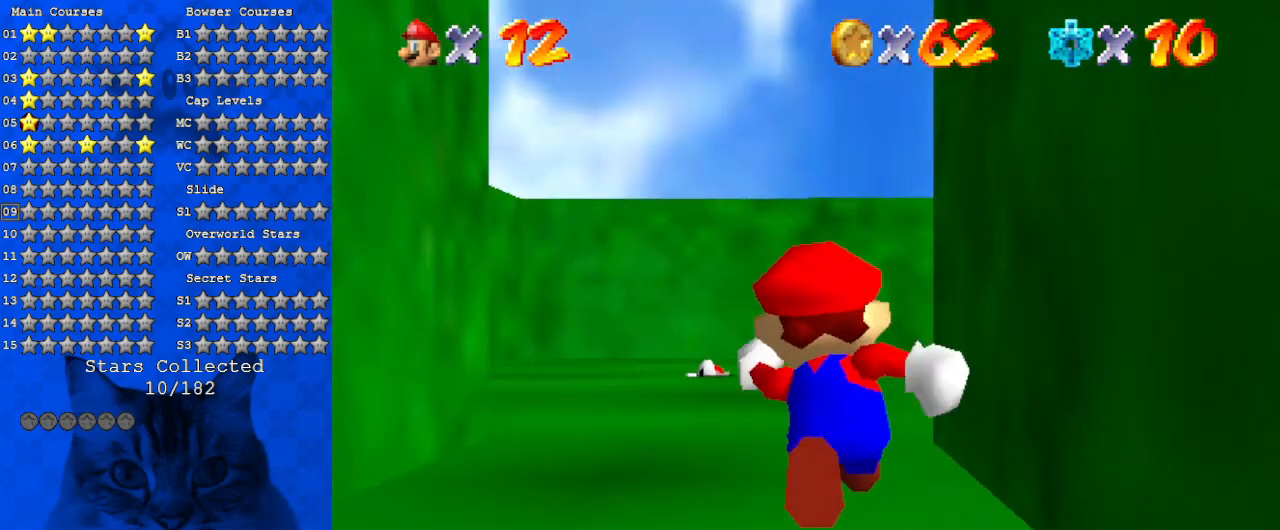
{"keys": ["up"], "events": []}
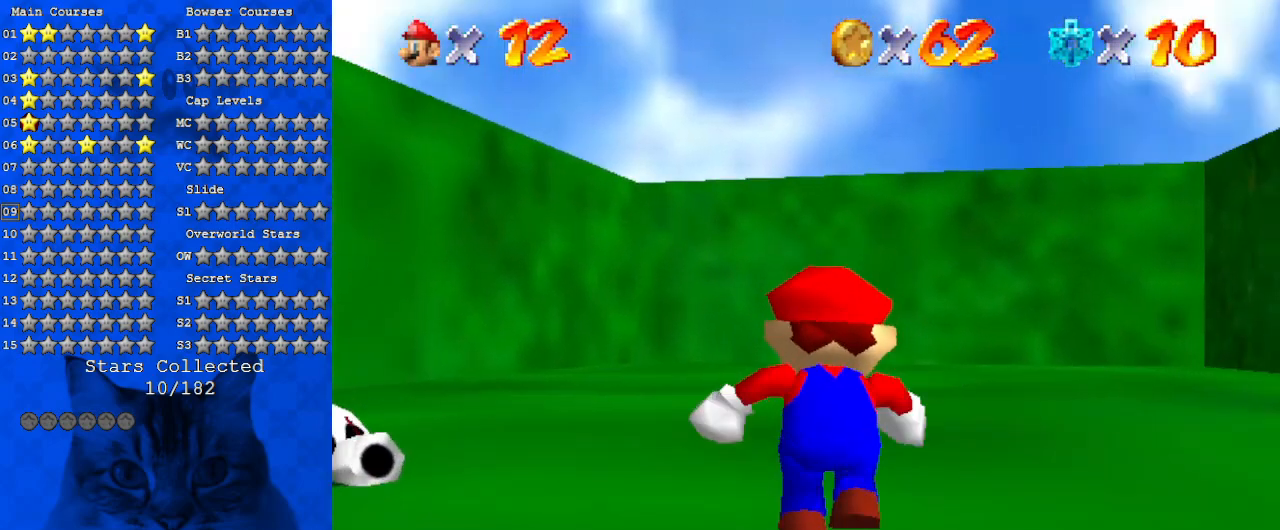
{"keys": ["up"], "events": [[200, "shift", "down"], [367, "shift", "up"]]}
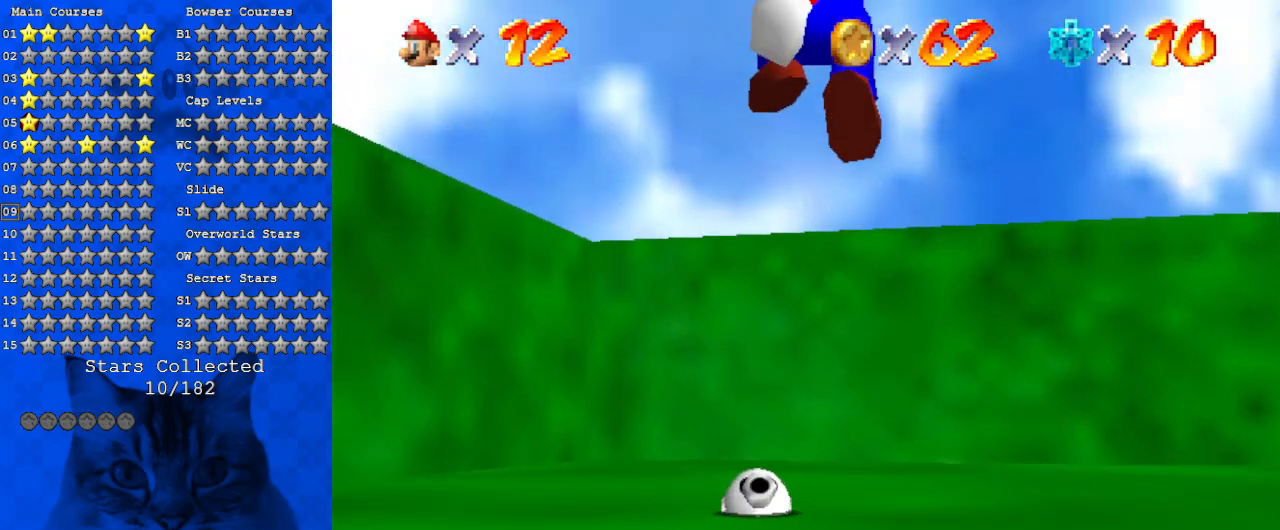
{"keys": ["ctrl", "left", "shift", "up"], "events": [[67, "a", "down"], [67, "s", "down"], [67, "up", "up"], [167, "a", "up"], [200, "s", "up"], [400, "ctrl", "down"], [400, "shift", "down"], [467, "left", "down"], [467, "up", "down"]]}
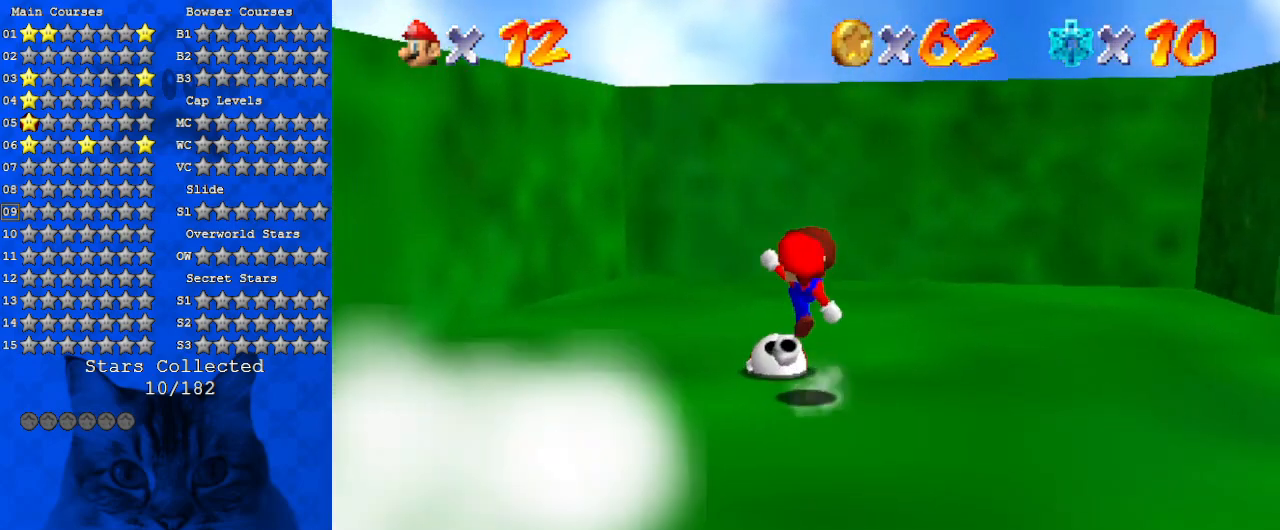
{"keys": ["up"], "events": [[33, "ctrl", "up"], [33, "shift", "up"], [167, "left", "up"], [167, "up", "up"], [300, "ctrl", "down"], [300, "shift", "down"], [467, "ctrl", "up"], [467, "shift", "up"], [467, "up", "down"]]}
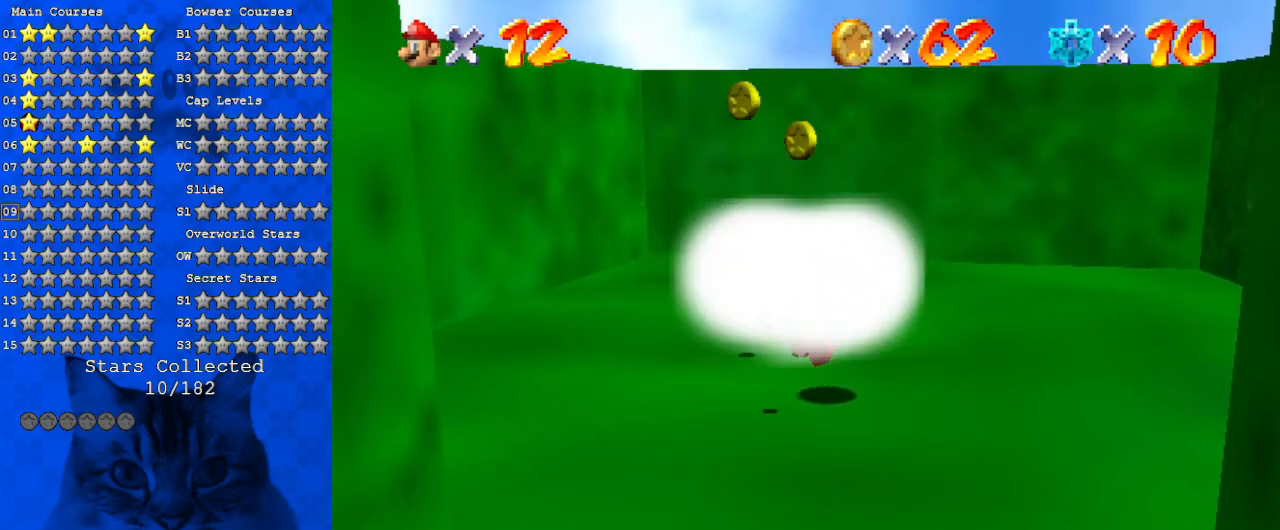
{"keys": ["left", "up"], "events": [[433, "up", "up"], [500, "left", "down"], [500, "up", "down"]]}
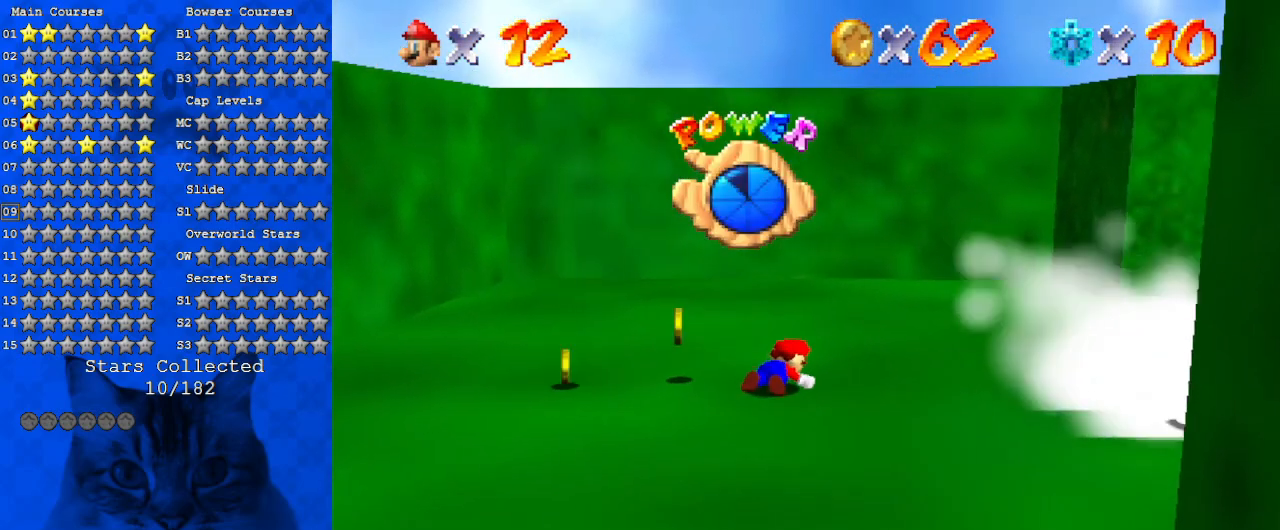
{"keys": ["left", "up"], "events": [[200, "d", "down"], [300, "w", "down"], [433, "d", "up"], [433, "w", "up"]]}
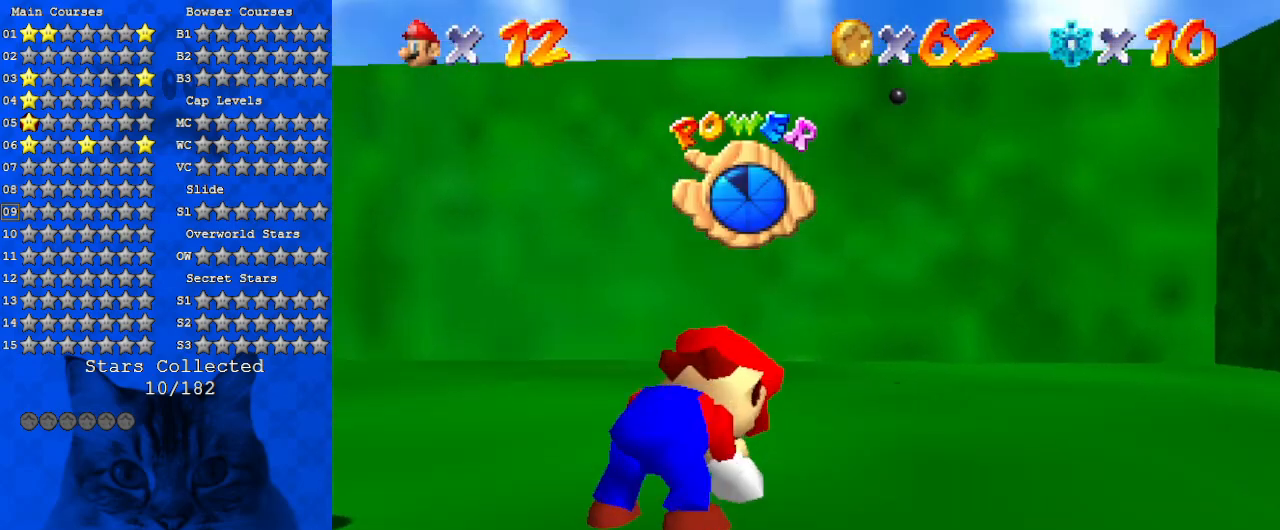
{"keys": ["left", "up"], "events": [[33, "d", "down"], [200, "d", "up"], [300, "d", "down"], [333, "s", "down"], [500, "d", "up"], [500, "s", "up"]]}
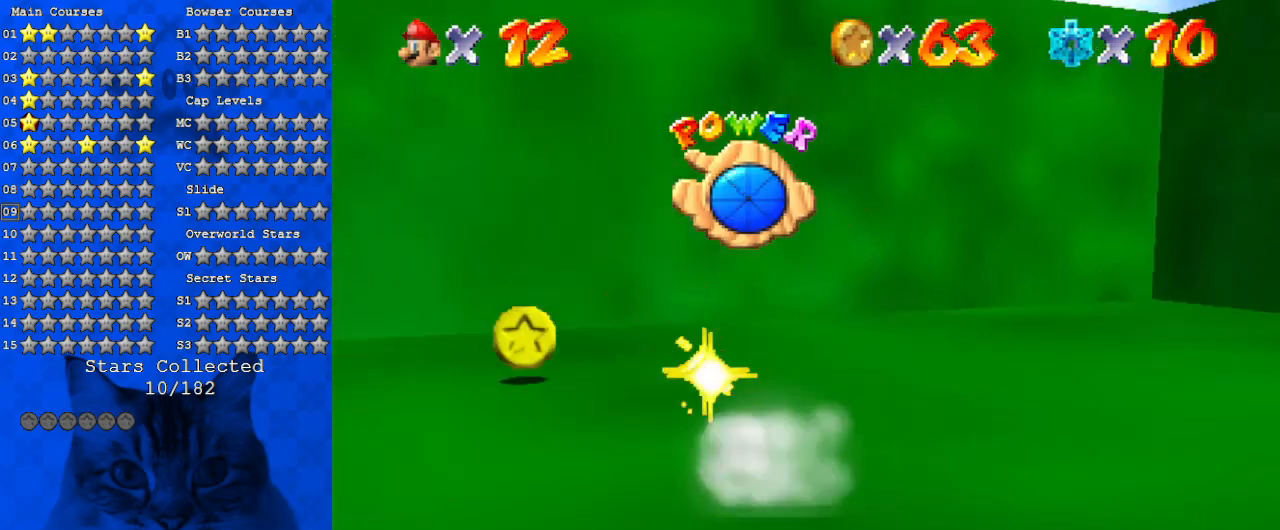
{"keys": ["d", "up"], "events": [[133, "d", "down"], [133, "left", "up"], [300, "d", "up"], [400, "d", "down"]]}
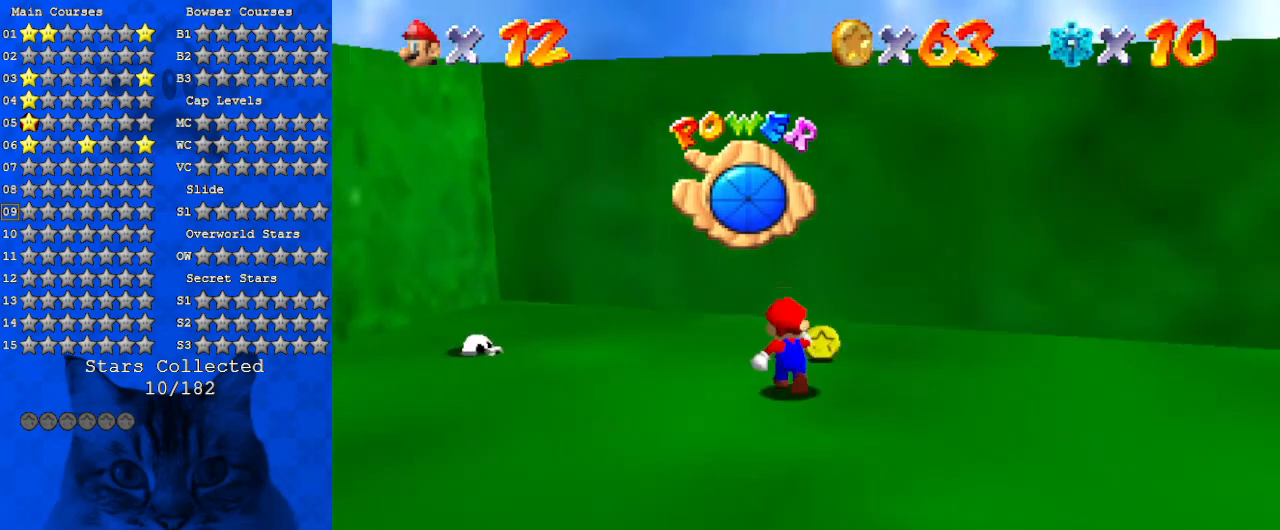
{"keys": ["left"], "events": [[33, "right", "down"], [100, "d", "up"], [133, "right", "up"], [333, "left", "down"], [467, "up", "up"]]}
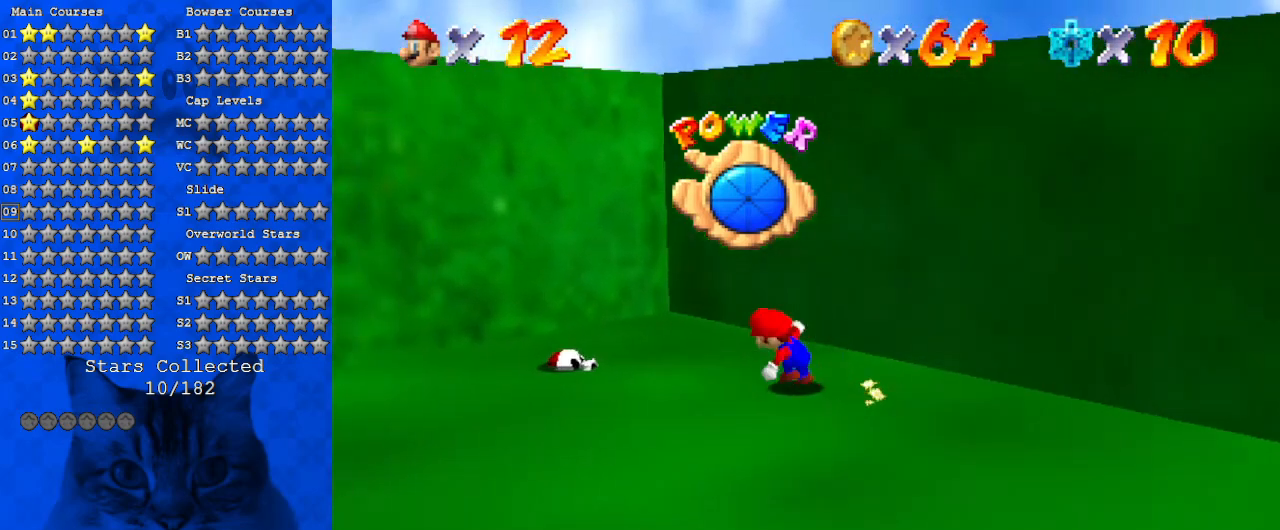
{"keys": ["down", "right"], "events": [[167, "up", "down"], [300, "ctrl", "down"], [300, "shift", "down"], [333, "left", "up"], [333, "up", "up"], [400, "right", "down"], [433, "ctrl", "up"], [433, "down", "down"], [433, "shift", "up"]]}
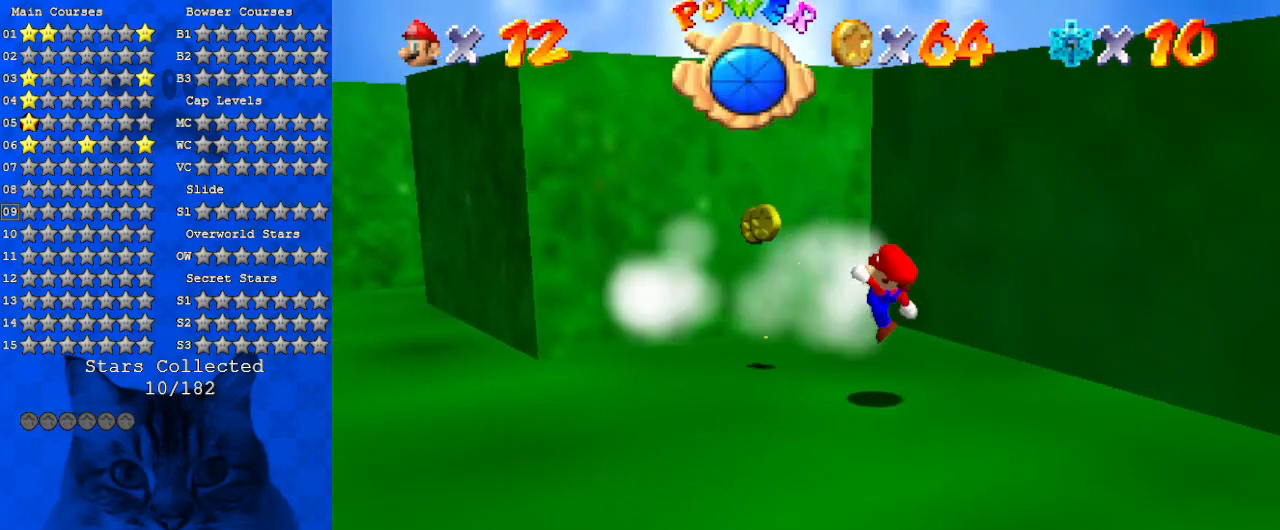
{"keys": ["left", "up"], "events": [[67, "down", "up"], [67, "right", "up"], [267, "ctrl", "down"], [300, "left", "down"], [300, "up", "down"], [400, "ctrl", "up"]]}
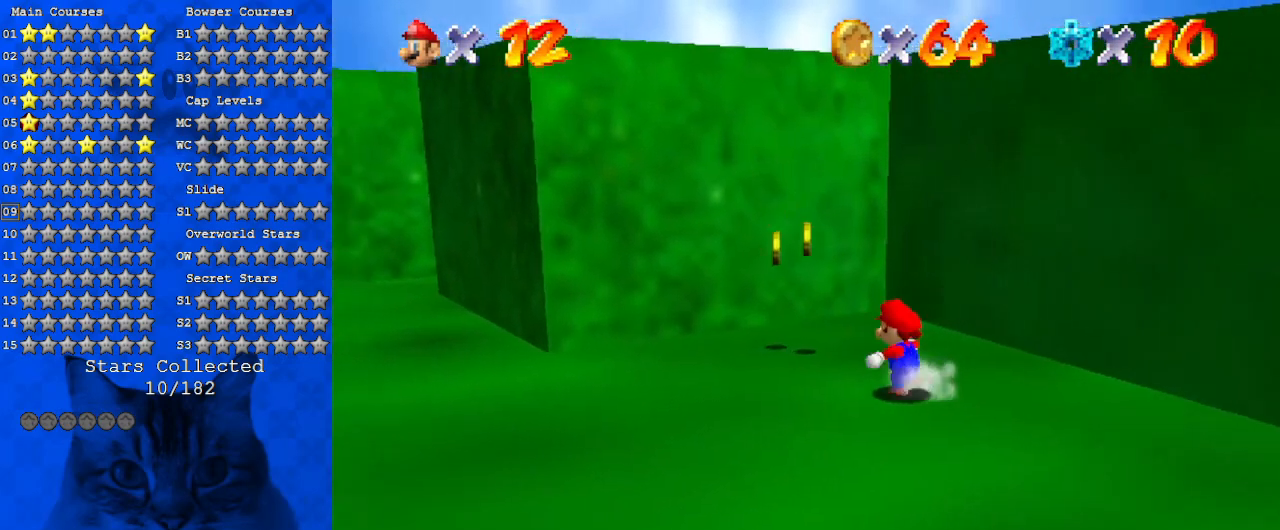
{"keys": ["up"], "events": [[33, "d", "down"], [167, "d", "up"], [167, "left", "up"]]}
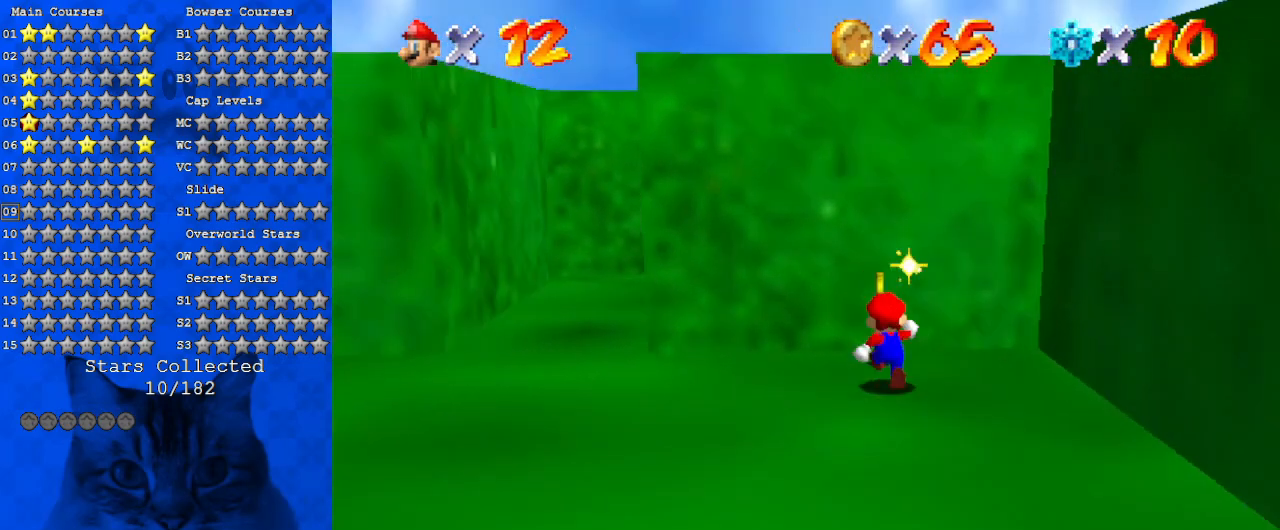
{"keys": ["ctrl", "left", "shift"], "events": [[33, "left", "down"], [200, "up", "up"], [433, "ctrl", "down"], [433, "shift", "down"]]}
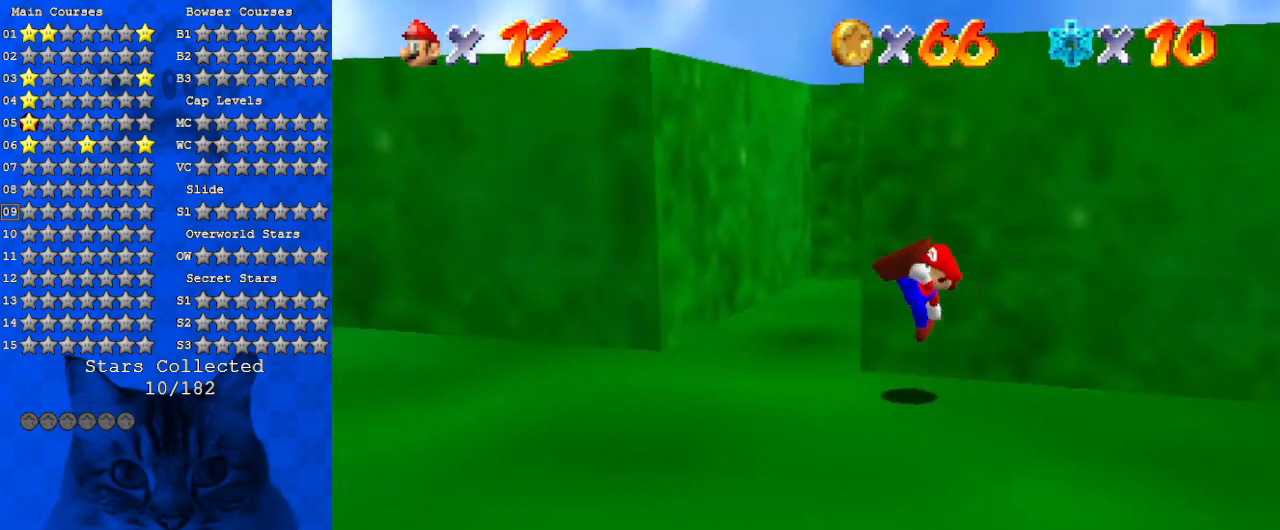
{"keys": ["left"], "events": [[67, "ctrl", "up"], [67, "shift", "up"], [333, "up", "down"], [467, "up", "up"]]}
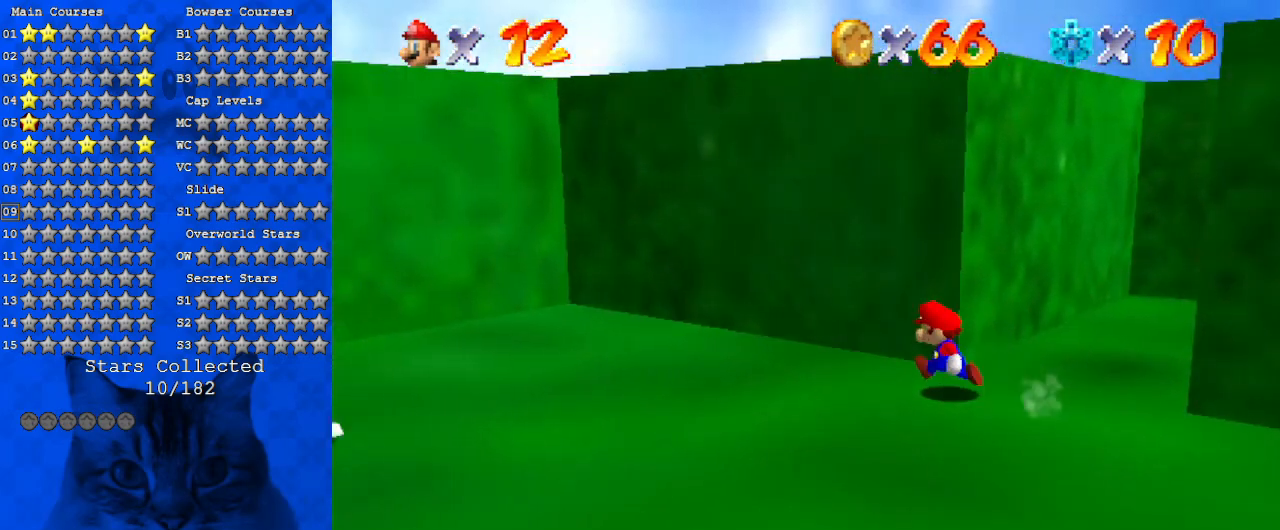
{"keys": ["left", "up"], "events": [[100, "d", "down"], [267, "d", "up"], [333, "d", "down"], [433, "up", "down"], [500, "d", "up"]]}
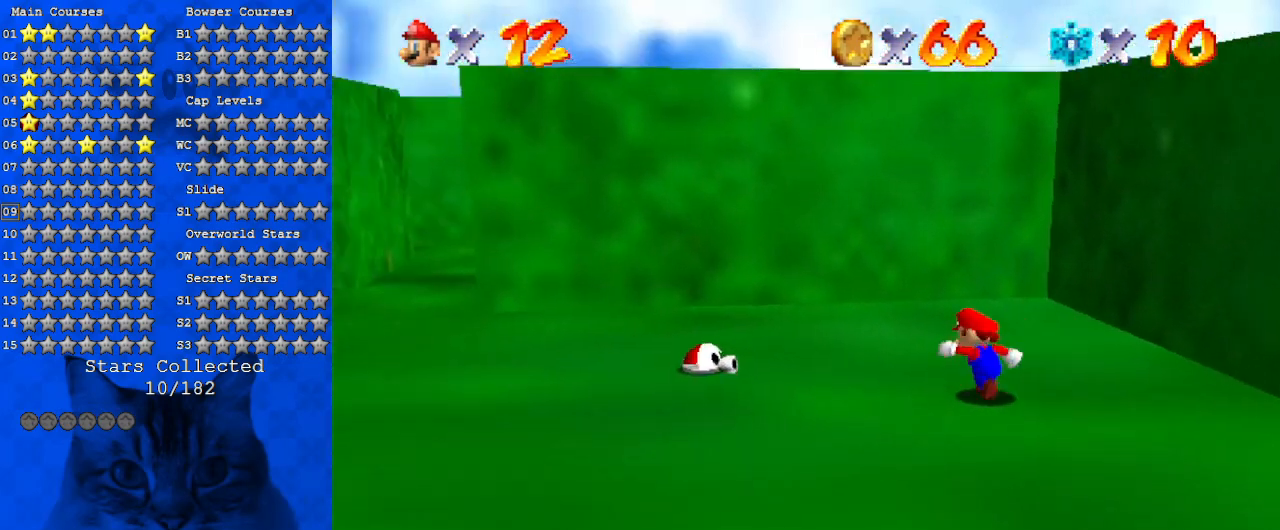
{"keys": ["d", "right", "up"], "events": [[133, "up", "up"], [267, "right", "down"], [267, "shift", "down"], [300, "ctrl", "down"], [300, "left", "up"], [300, "up", "down"], [400, "shift", "up"], [467, "ctrl", "up"], [500, "d", "down"]]}
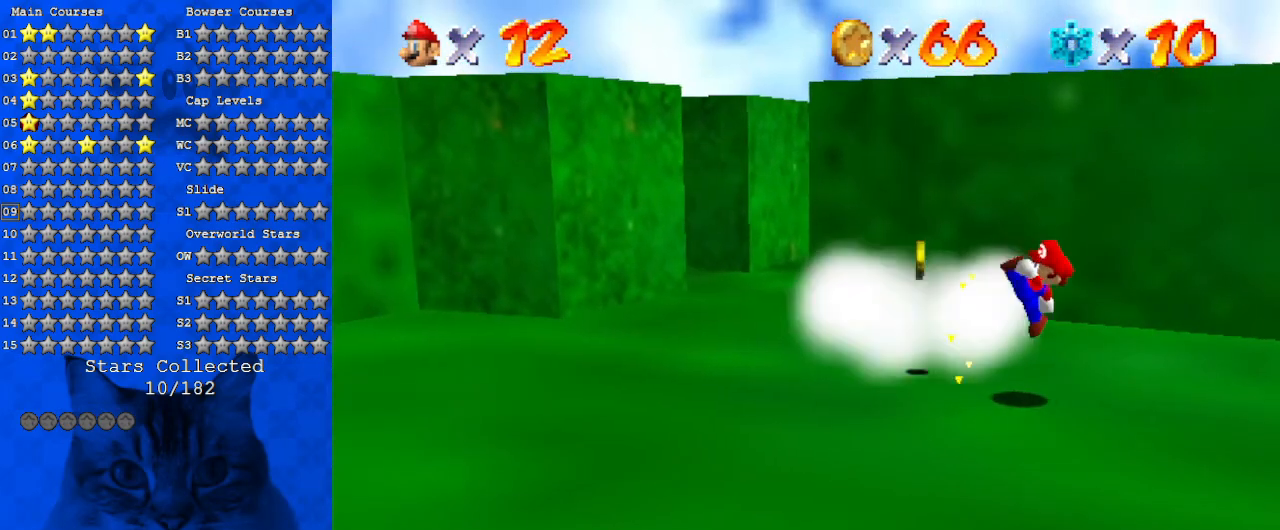
{"keys": ["left", "up"], "events": [[33, "up", "up"], [100, "right", "up"], [133, "d", "up"], [300, "ctrl", "down"], [367, "left", "down"], [367, "up", "down"], [433, "ctrl", "up"]]}